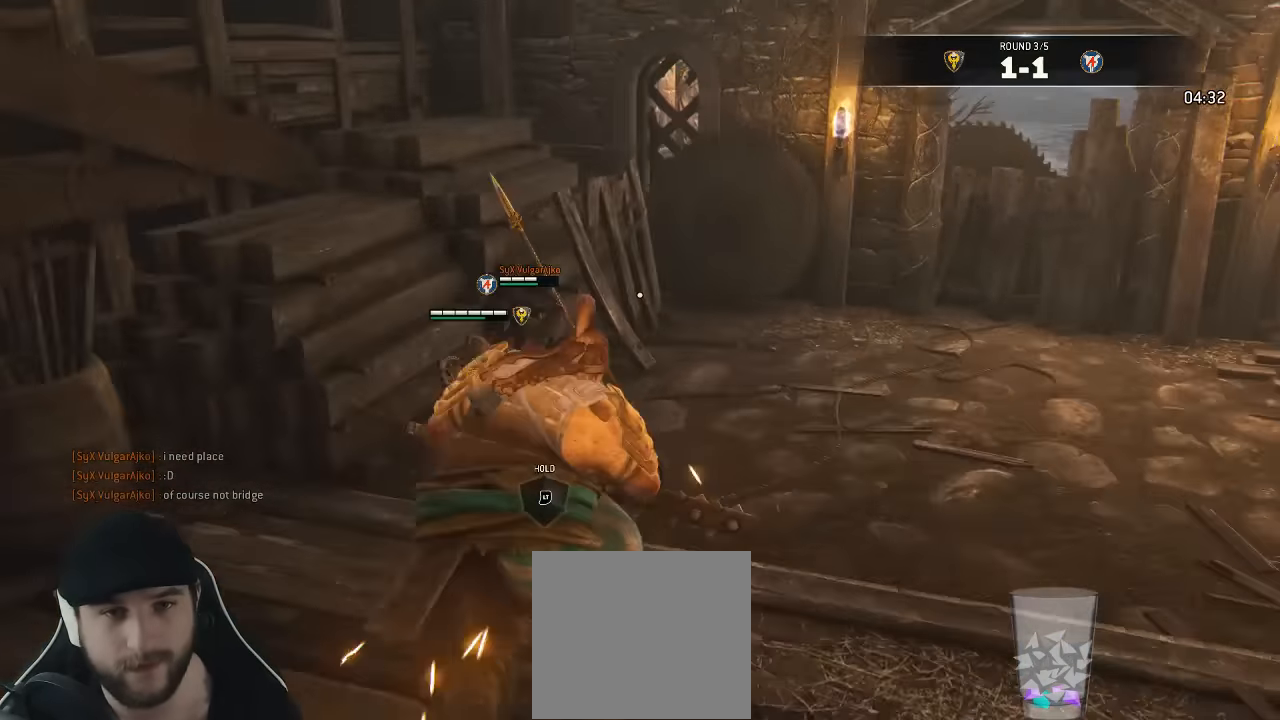
Gameplay with a controller (Xbox layout); each line is a JSON object with the inputs held at the frame after it (dt_ms = milliseconds from this image to that frame). "events" lists button and stick changes between this image and that frame as [ms after this image, input, new state], when the widget could be followed in between. Not read: SELECT.
{"dt_ms": 500, "buttons": ["L2", "R2", "L3"], "left_stick": "up", "right_stick": "center", "events": [[134, "left_stick", "up-left"], [150, "L3", "up"], [334, "L2", "down"], [350, "left_stick", "up"], [384, "L3", "down"], [400, "A", "up"], [500, "R2", "down"]]}
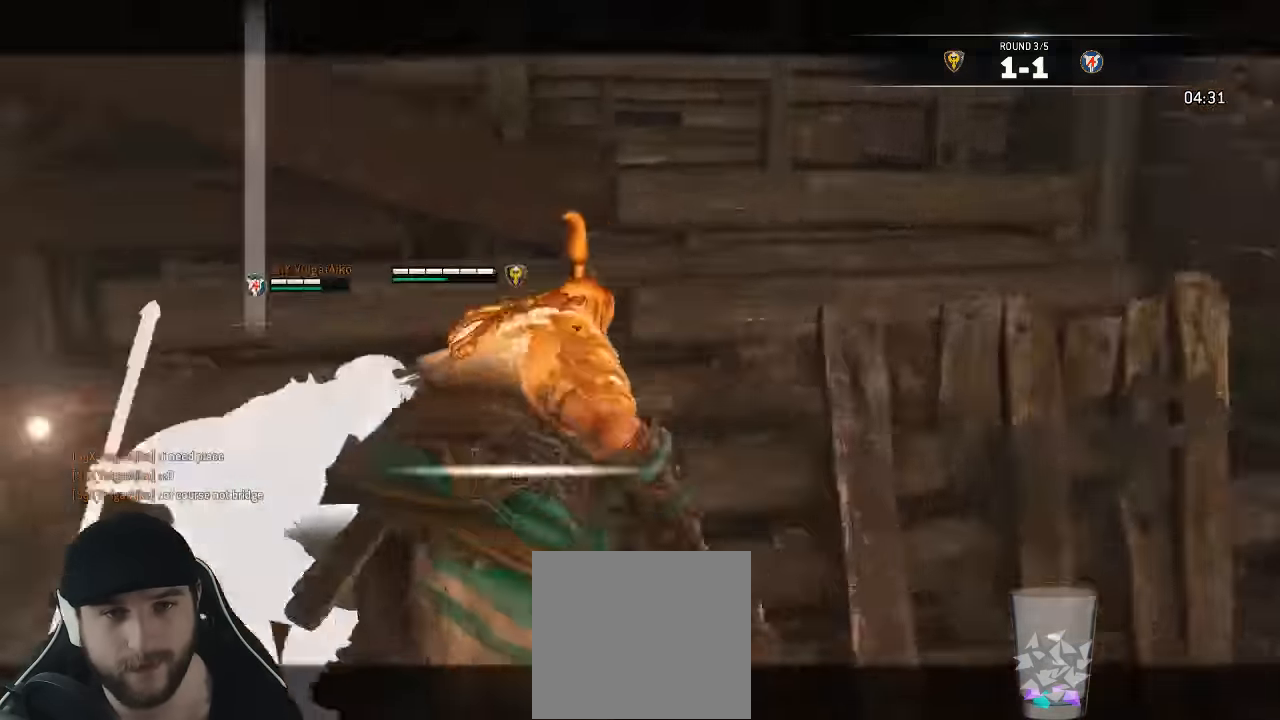
{"dt_ms": 500, "buttons": ["L2"], "left_stick": "up", "right_stick": "center", "events": [[117, "R2", "up"], [184, "L3", "up"], [184, "R2", "down"], [450, "R2", "up"]]}
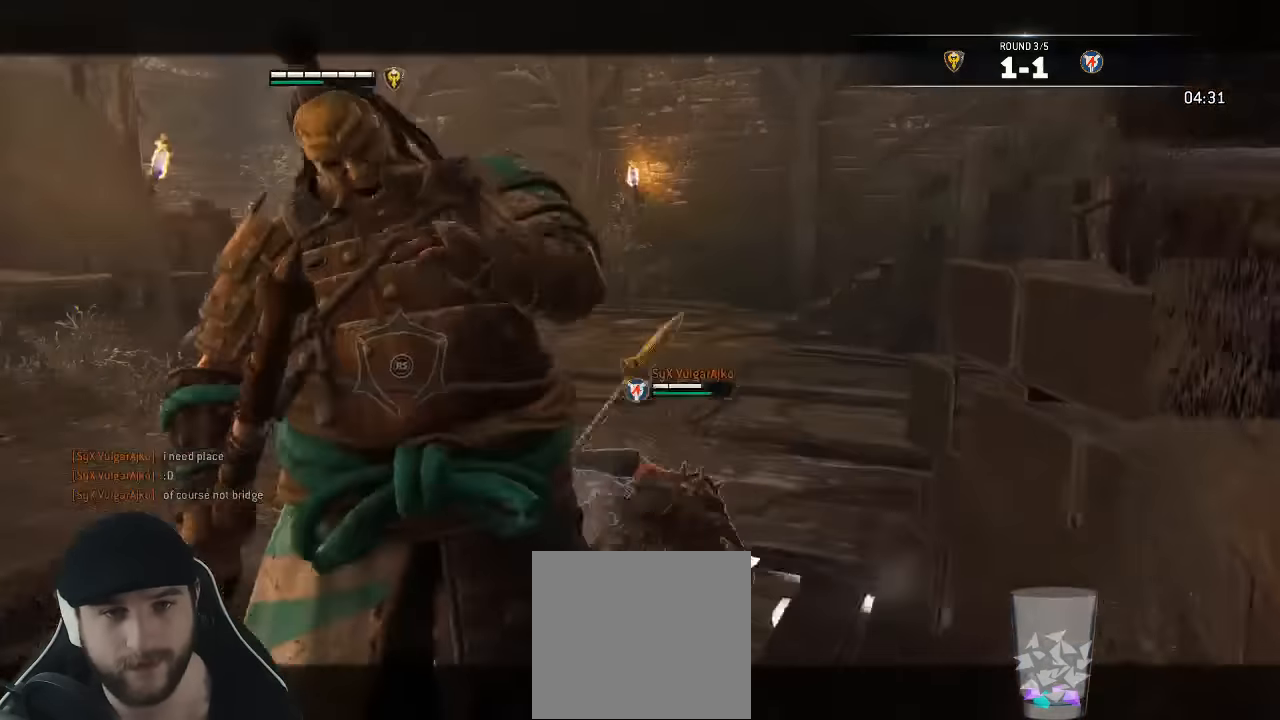
{"dt_ms": 500, "buttons": ["L2"], "left_stick": "up", "right_stick": "down-left", "events": [[17, "R2", "down"], [134, "R2", "up"], [450, "right_stick", "down-left"]]}
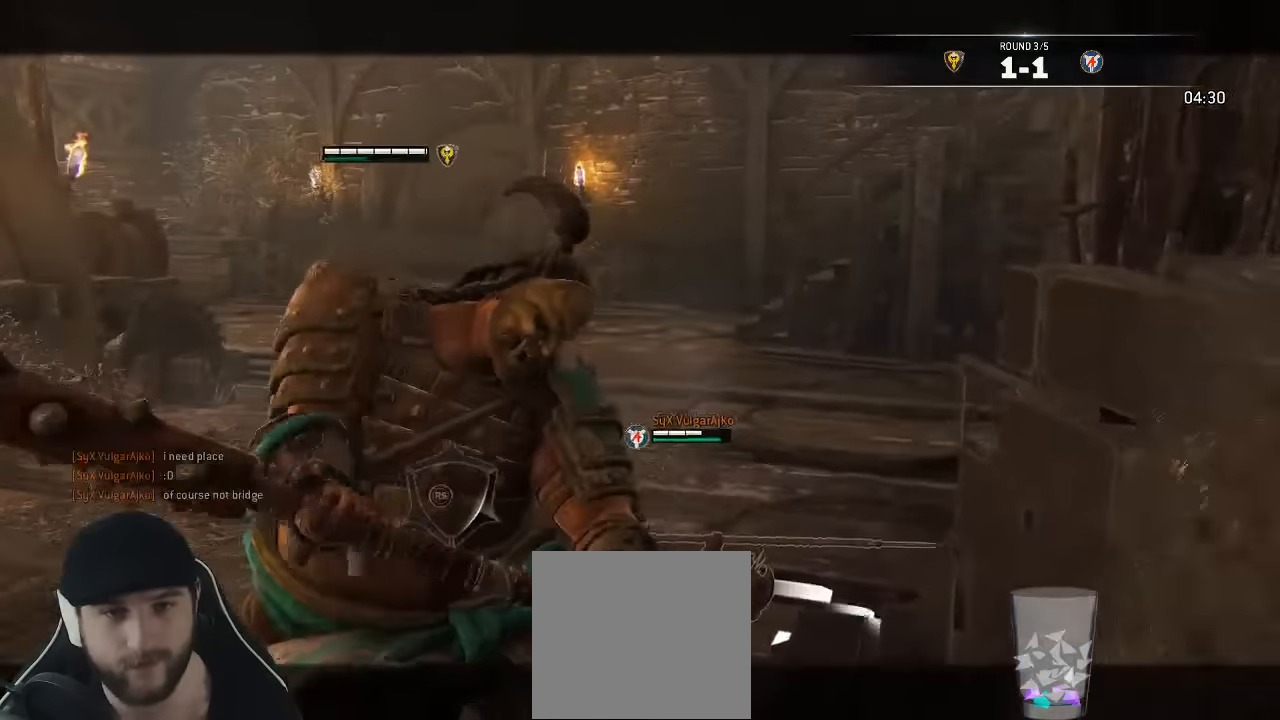
{"dt_ms": 500, "buttons": ["L2"], "left_stick": "up", "right_stick": "down"}
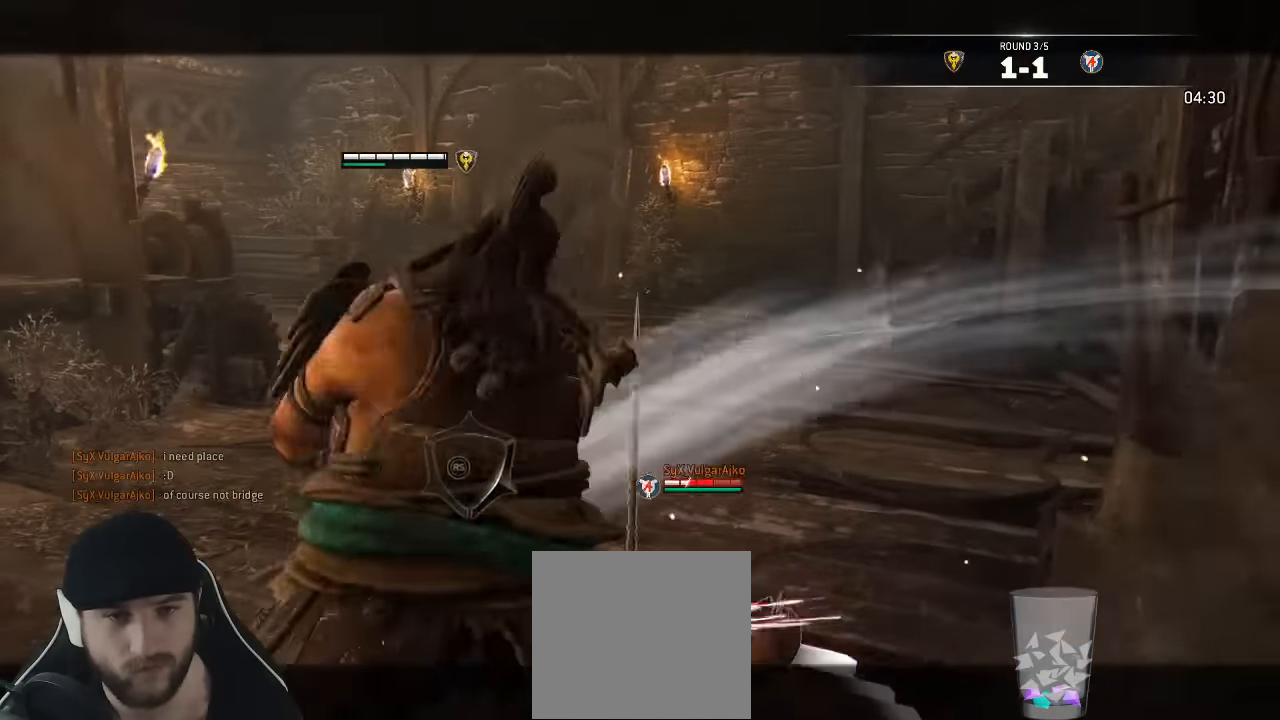
{"dt_ms": 500, "buttons": ["L2"], "left_stick": "left", "right_stick": "center", "events": [[117, "left_stick", "center"], [134, "right_stick", "center"], [217, "left_stick", "left"]]}
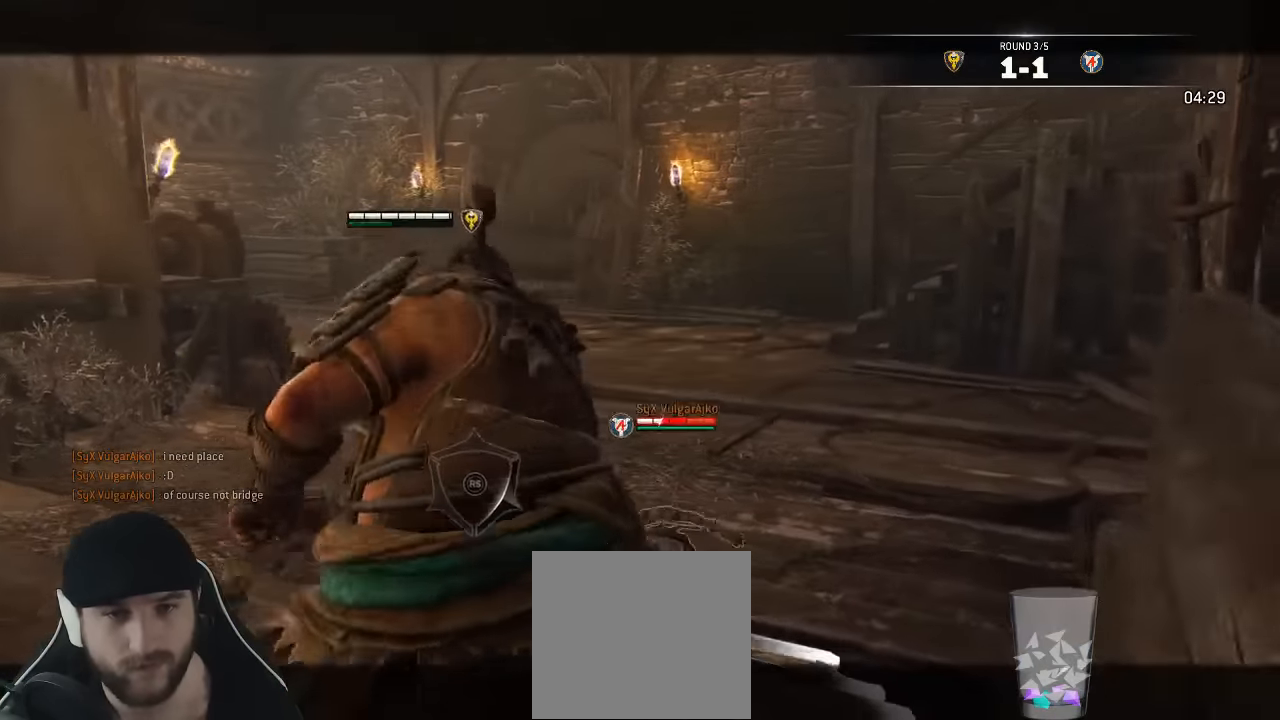
{"dt_ms": 500, "buttons": ["L2"], "left_stick": "left", "right_stick": "left", "events": [[67, "right_stick", "left"]]}
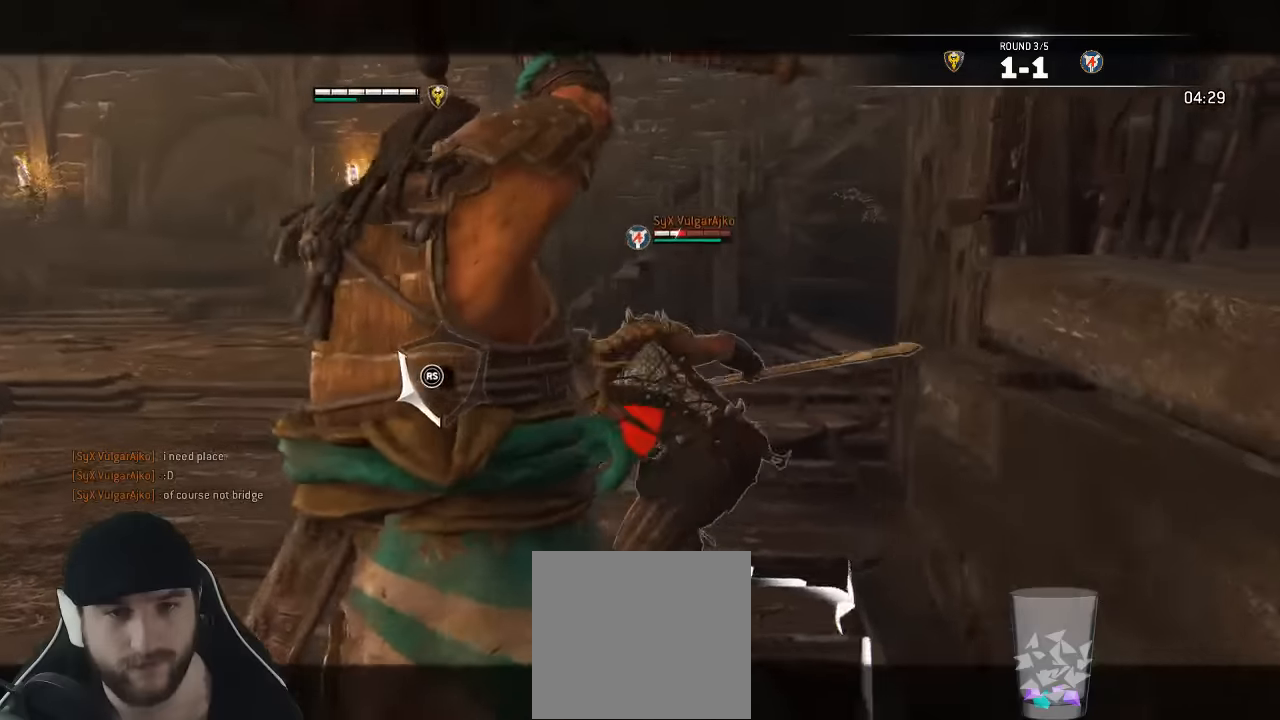
{"dt_ms": 500, "buttons": ["X", "L2"], "left_stick": "down-left", "right_stick": "center", "events": [[100, "right_stick", "up"], [150, "right_stick", "up-right"], [317, "right_stick", "center"], [334, "X", "down"], [350, "left_stick", "down-left"], [450, "X", "up"], [500, "X", "down"]]}
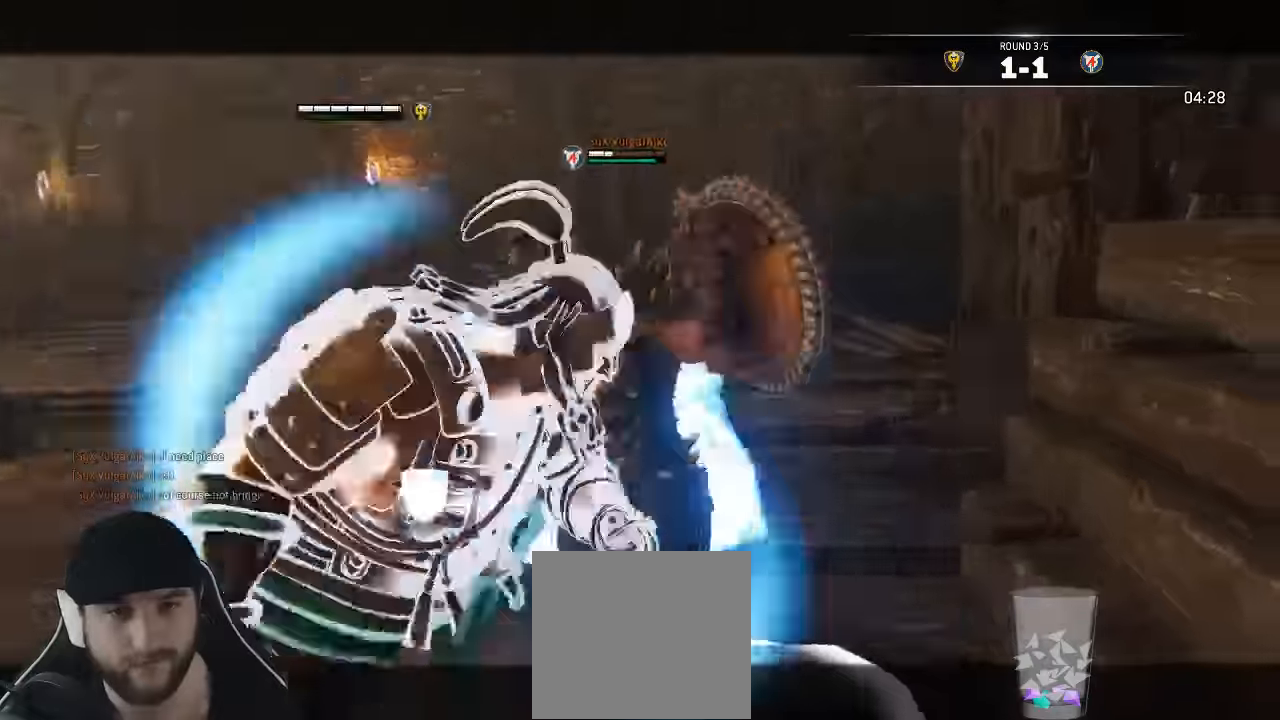
{"dt_ms": 500, "buttons": ["L3"], "left_stick": "down-left", "right_stick": "center"}
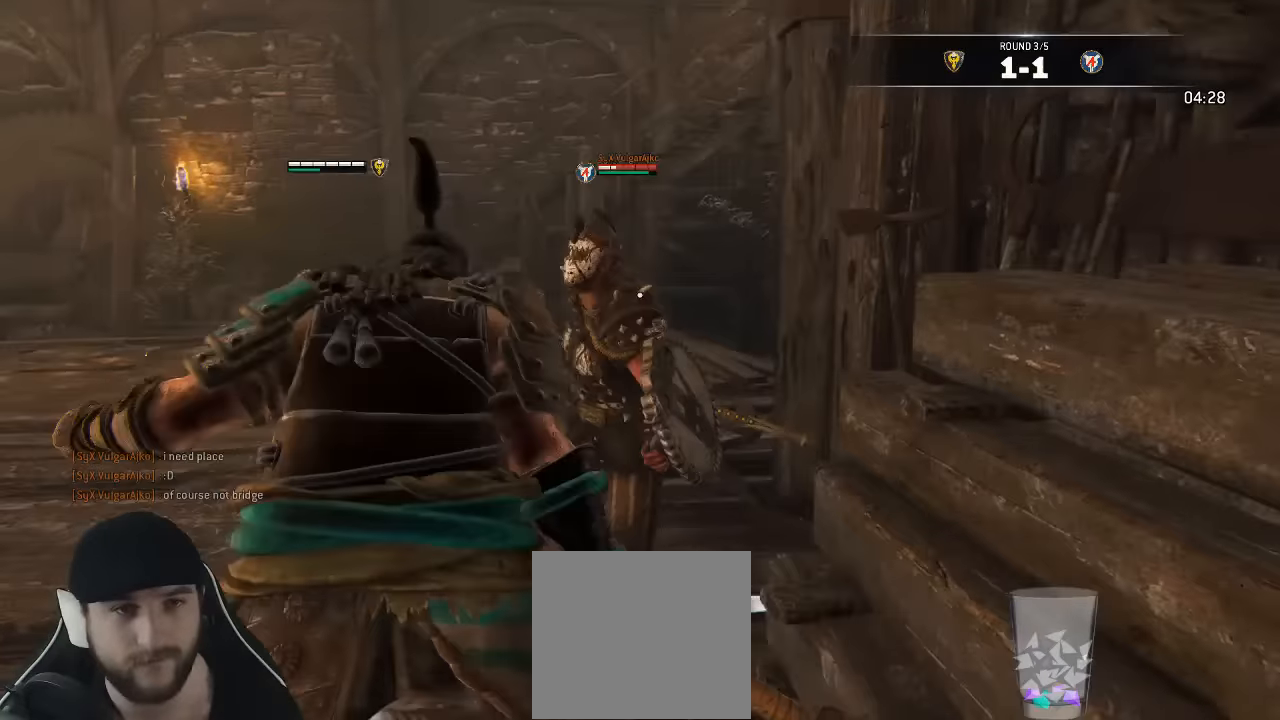
{"dt_ms": 500, "buttons": ["L3"], "left_stick": "down", "right_stick": "center", "events": [[467, "left_stick", "down"]]}
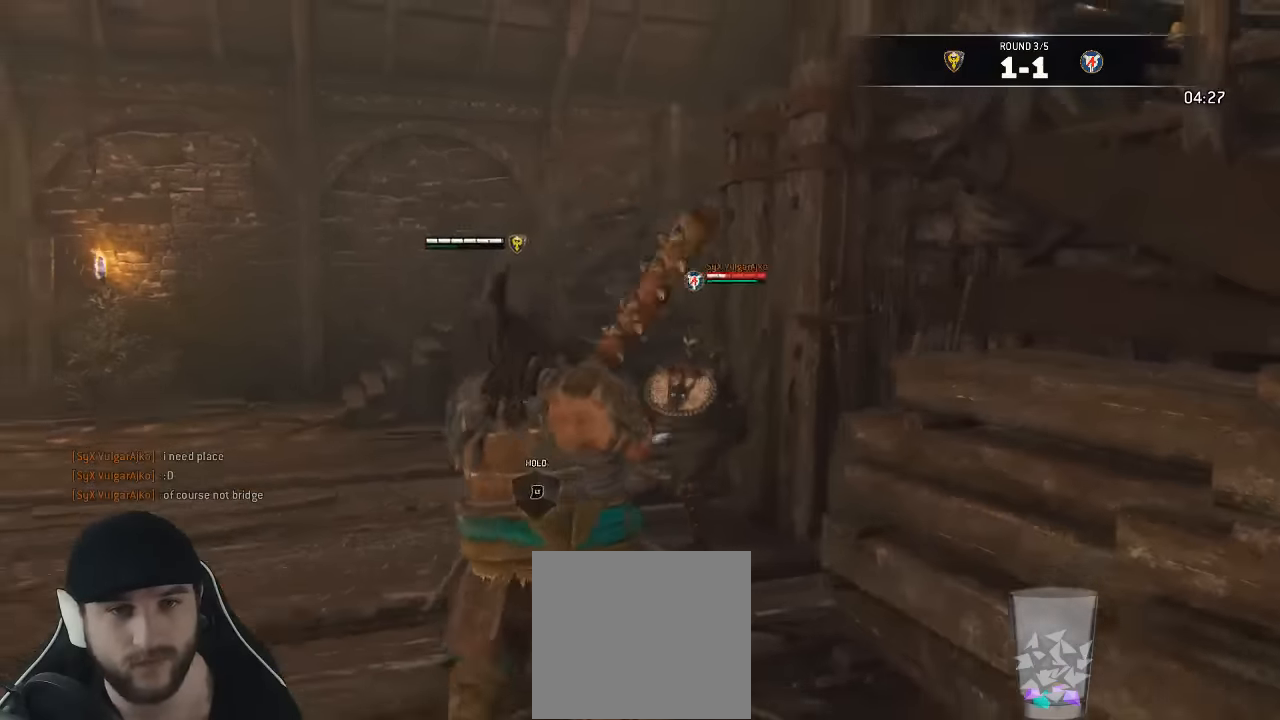
{"dt_ms": 500, "buttons": ["L3"], "left_stick": "down-left", "right_stick": "down-right", "events": [[17, "right_stick", "down-right"], [234, "right_stick", "center"], [350, "left_stick", "down-left"], [484, "right_stick", "down-right"]]}
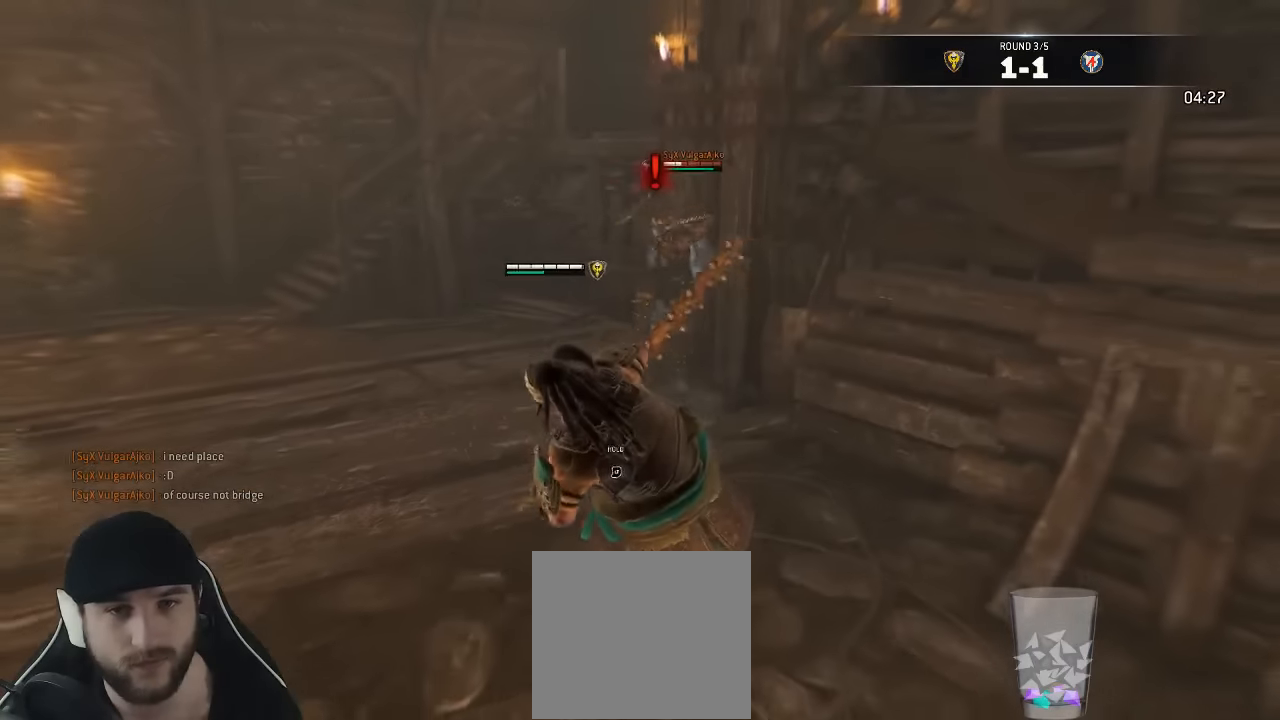
{"dt_ms": 500, "buttons": ["L2", "L3"], "left_stick": "left", "right_stick": "left", "events": [[217, "right_stick", "center"], [434, "L2", "down"], [450, "L2", "up"], [467, "L2", "down"], [467, "left_stick", "left"], [484, "right_stick", "left"]]}
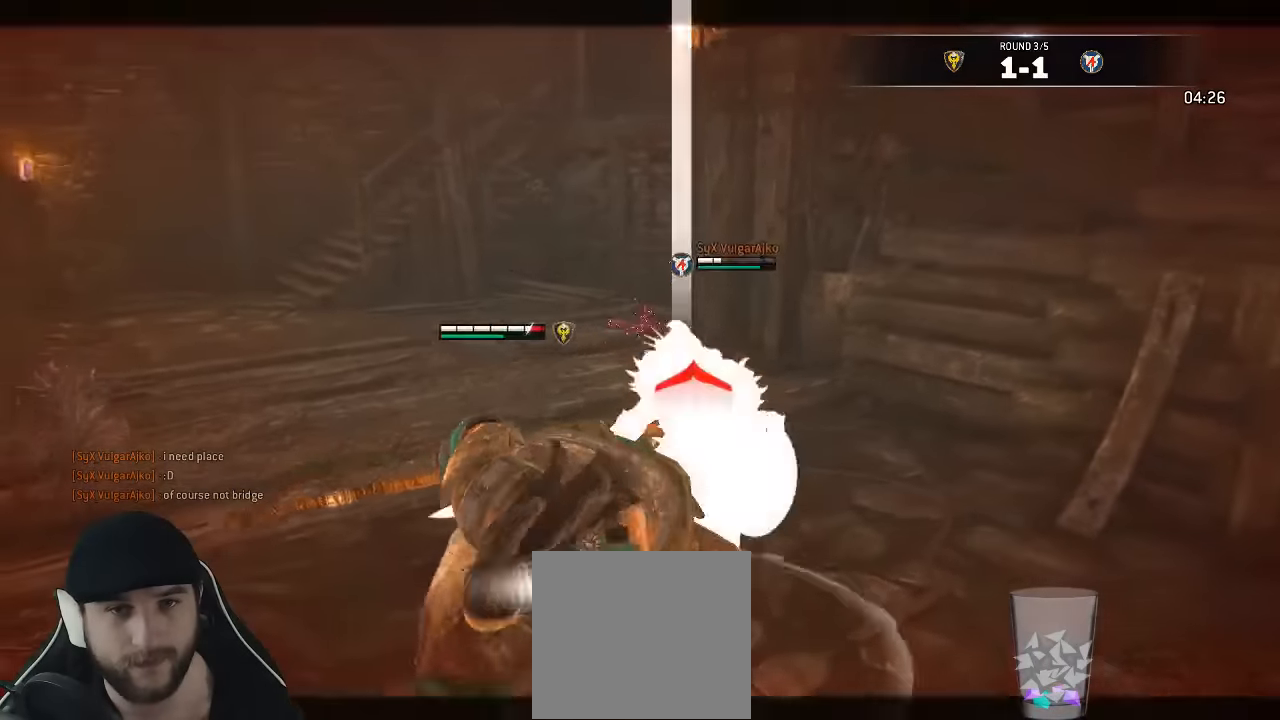
{"dt_ms": 500, "buttons": ["L2", "R3"], "left_stick": "up", "right_stick": "up-left", "events": [[217, "R3", "down"], [250, "R2", "down"], [317, "left_stick", "up"], [317, "right_stick", "up-left"], [384, "R2", "up"], [500, "L3", "up"]]}
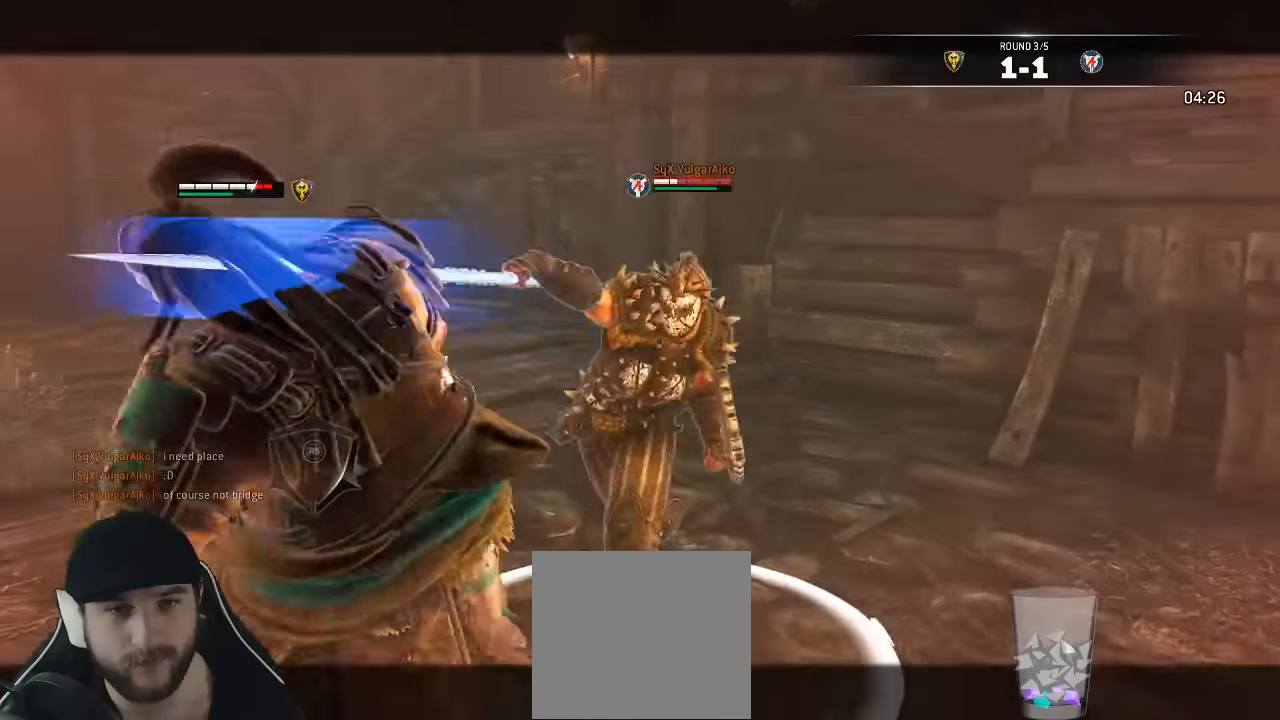
{"dt_ms": 500, "buttons": ["L2", "L3"], "left_stick": "down-left", "right_stick": "center", "events": [[167, "left_stick", "up-left"], [234, "right_stick", "left"], [267, "left_stick", "left"], [400, "R3", "up"], [434, "left_stick", "down-left"], [434, "right_stick", "center"], [484, "L3", "down"]]}
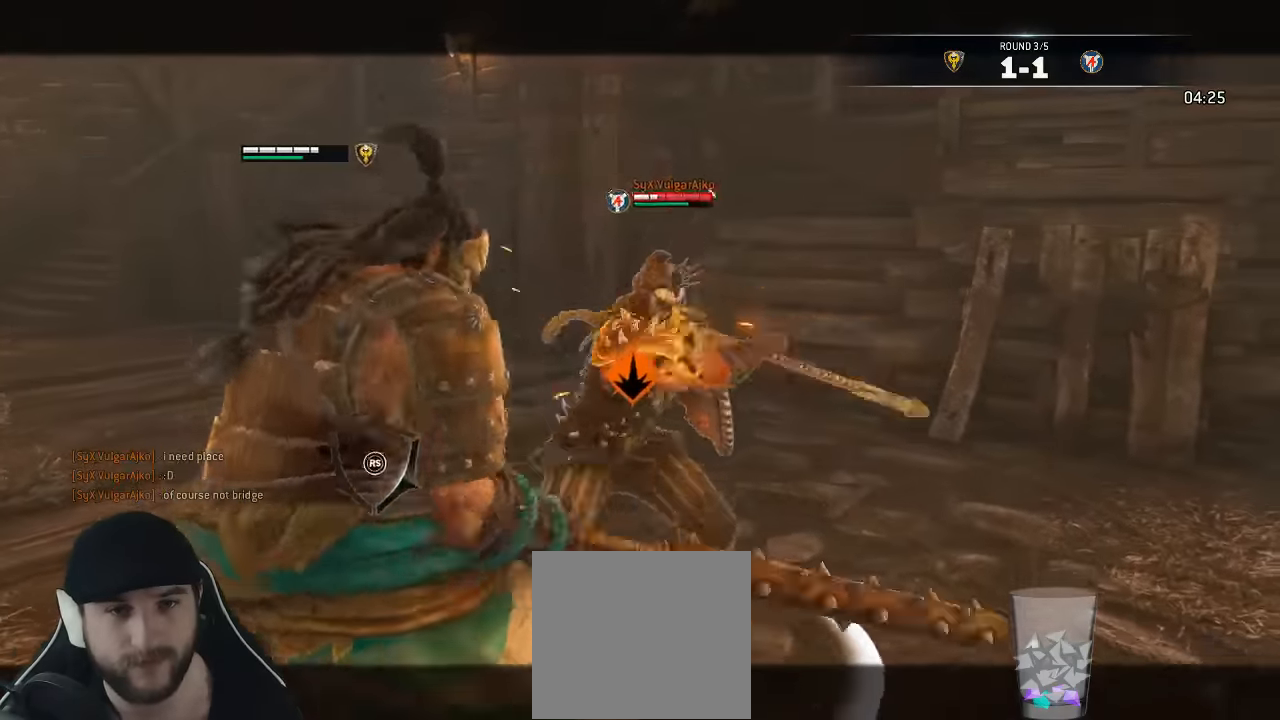
{"dt_ms": 500, "buttons": ["L2"], "left_stick": "center", "right_stick": "center", "events": [[17, "A", "down"], [117, "A", "up"], [384, "L3", "up"], [434, "left_stick", "center"]]}
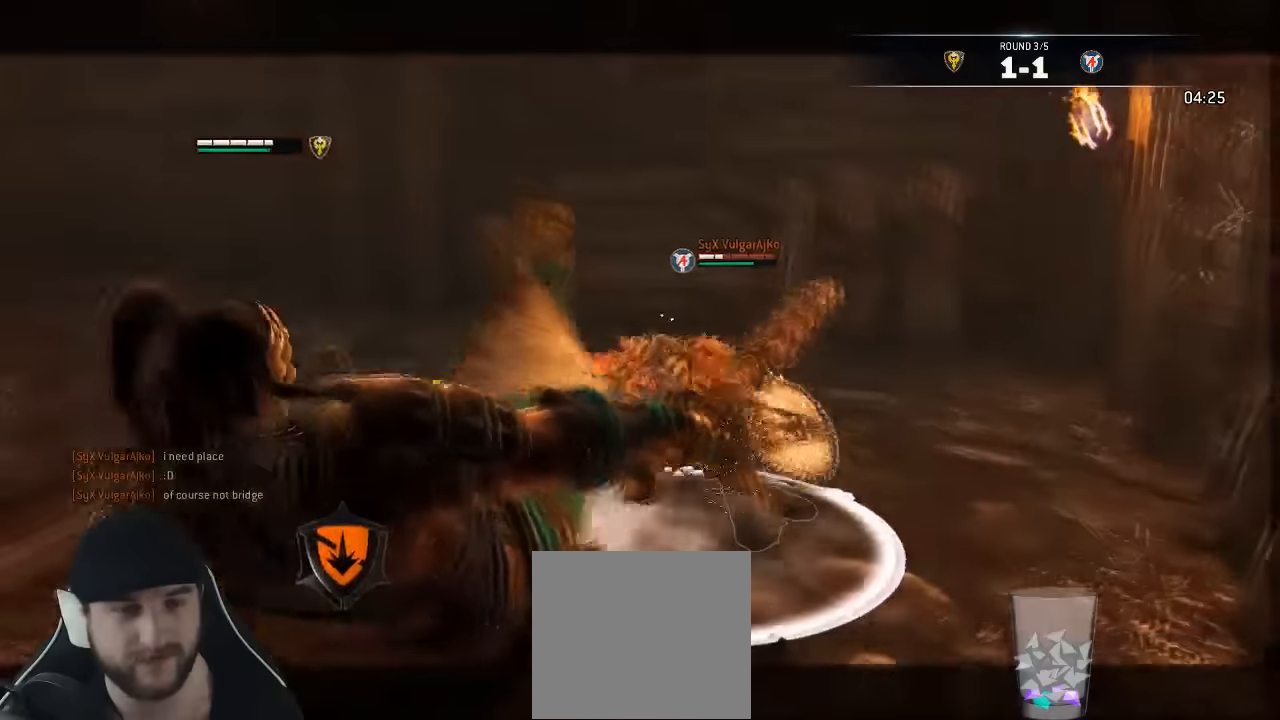
{"dt_ms": 500, "buttons": ["L2"], "left_stick": "up", "right_stick": "center", "events": [[184, "left_stick", "up-right"], [384, "left_stick", "up"]]}
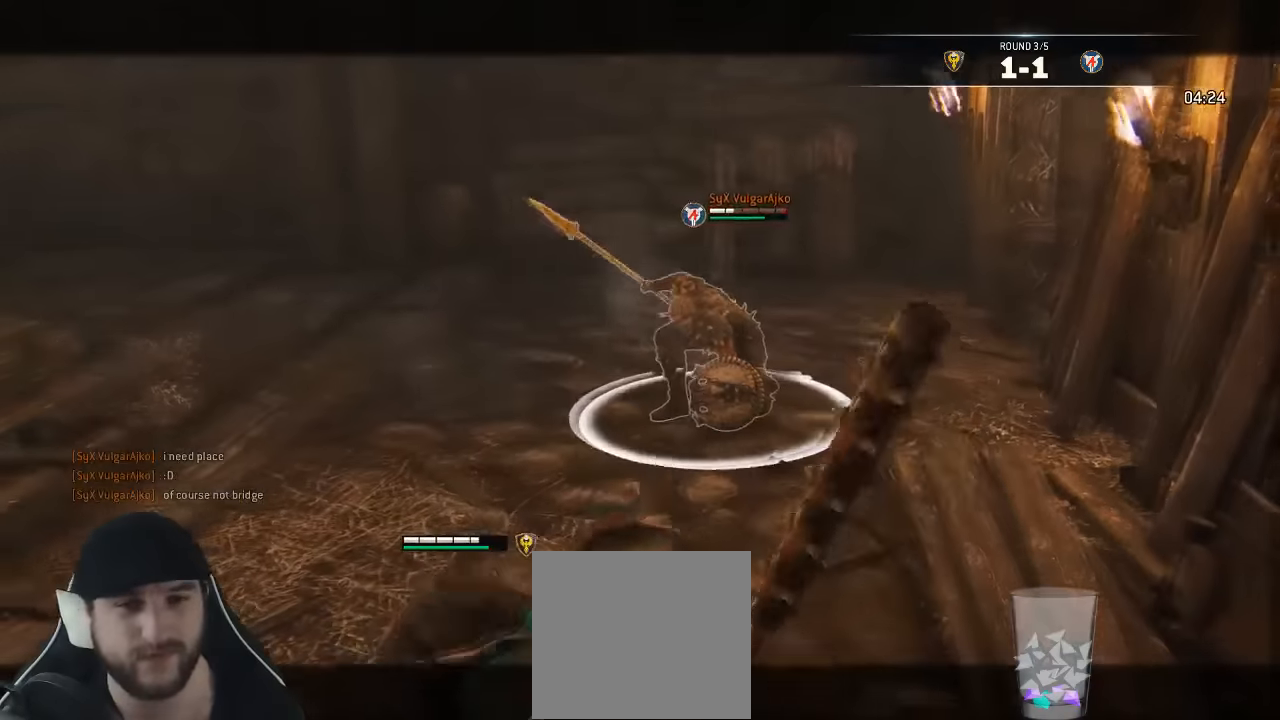
{"dt_ms": 500, "buttons": ["L2"], "left_stick": "left", "right_stick": "center", "events": [[250, "left_stick", "up-left"], [367, "left_stick", "left"]]}
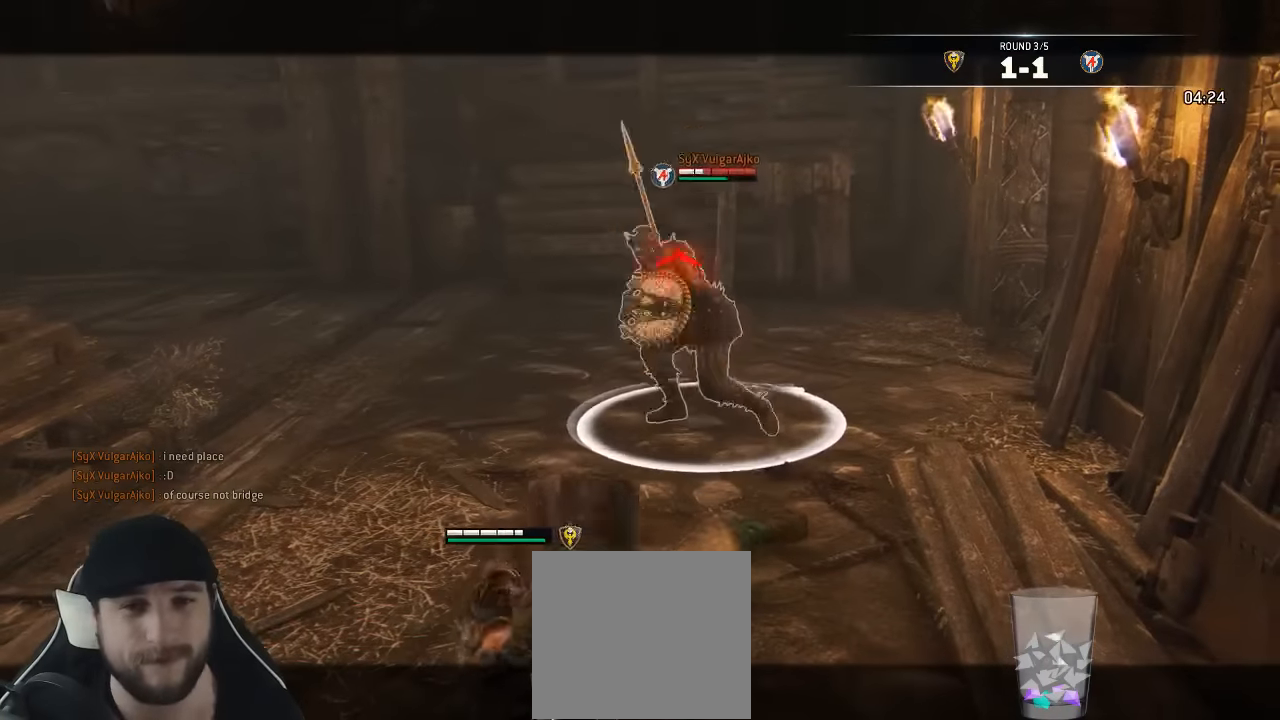
{"dt_ms": 500, "buttons": ["L2", "L3"], "left_stick": "down", "right_stick": "up", "events": [[17, "right_stick", "up-left"], [34, "left_stick", "down-left"], [67, "right_stick", "up"], [250, "left_stick", "down"], [317, "L3", "down"]]}
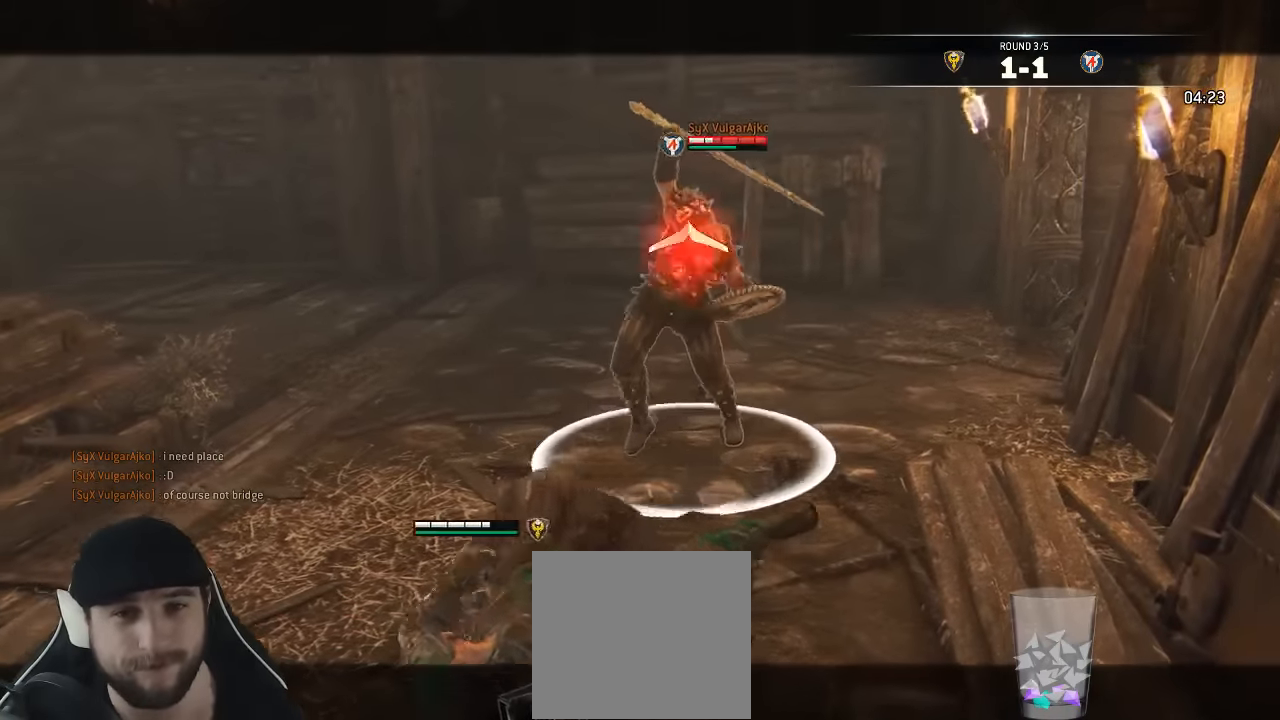
{"dt_ms": 500, "buttons": ["L2"], "left_stick": "left", "right_stick": "down-left", "events": [[50, "L3", "up"], [383, "left_stick", "down-left"], [400, "right_stick", "center"], [483, "right_stick", "down-left"], [500, "left_stick", "left"]]}
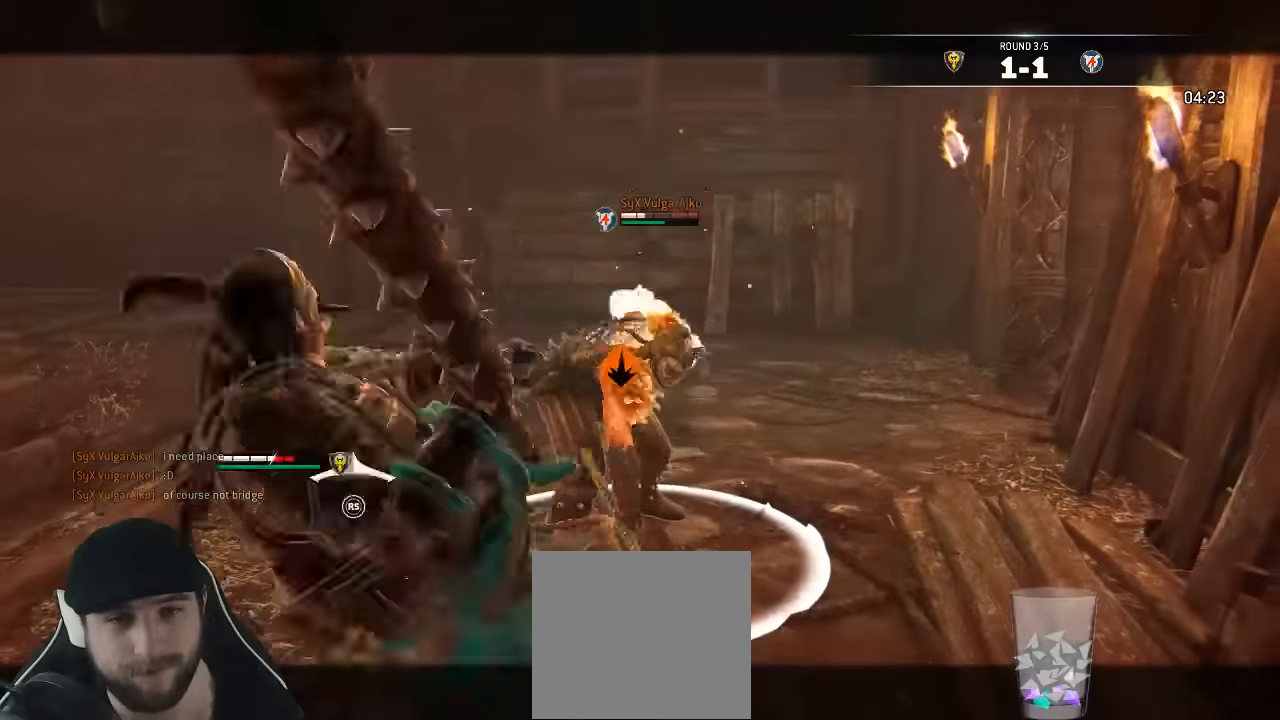
{"dt_ms": 500, "buttons": ["L2"], "left_stick": "left", "right_stick": "down-left", "events": []}
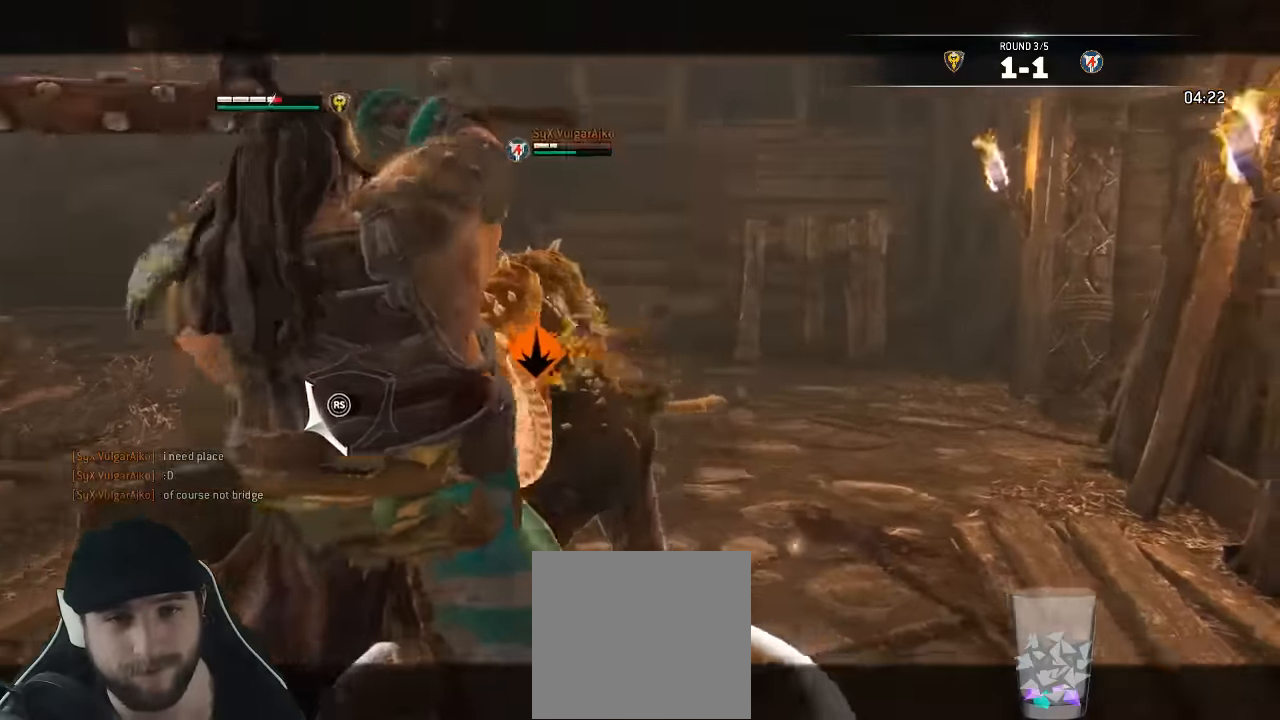
{"dt_ms": 500, "buttons": ["L2"], "left_stick": "left", "right_stick": "left", "events": [[33, "right_stick", "center"], [483, "right_stick", "left"]]}
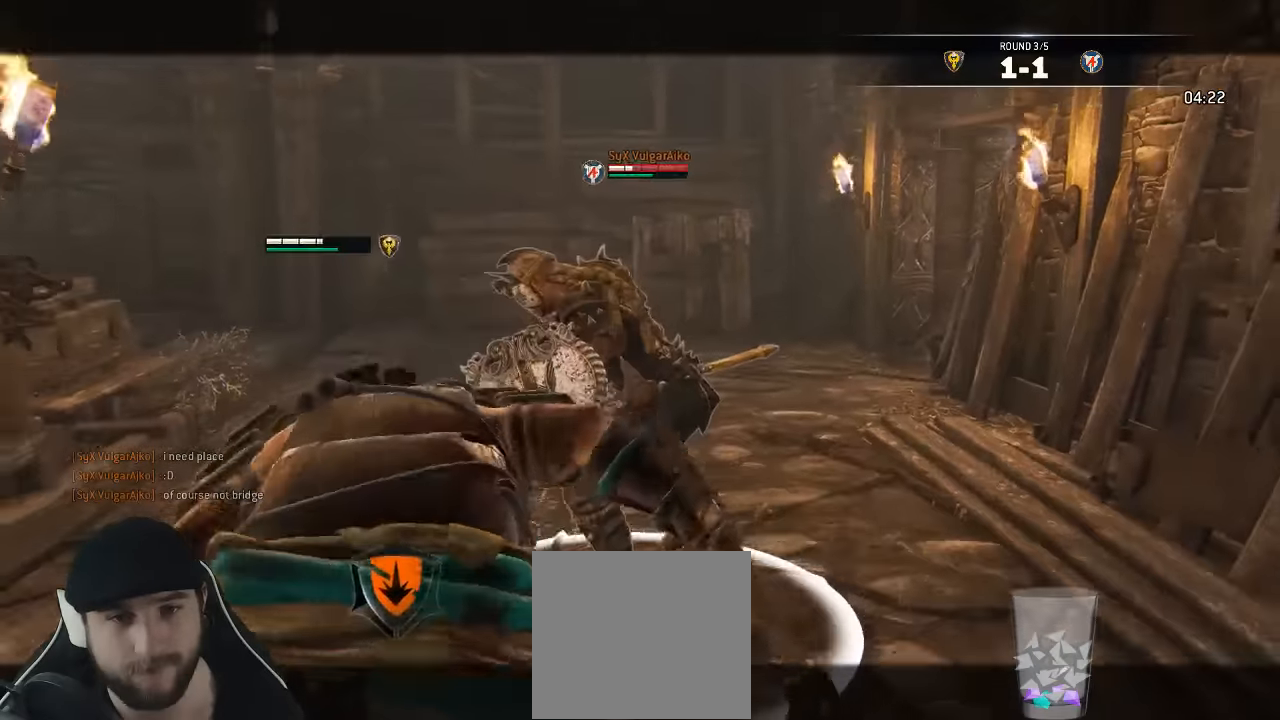
{"dt_ms": 500, "buttons": ["L2"], "left_stick": "down-right", "right_stick": "up", "events": [[400, "left_stick", "down-right"], [400, "right_stick", "up"]]}
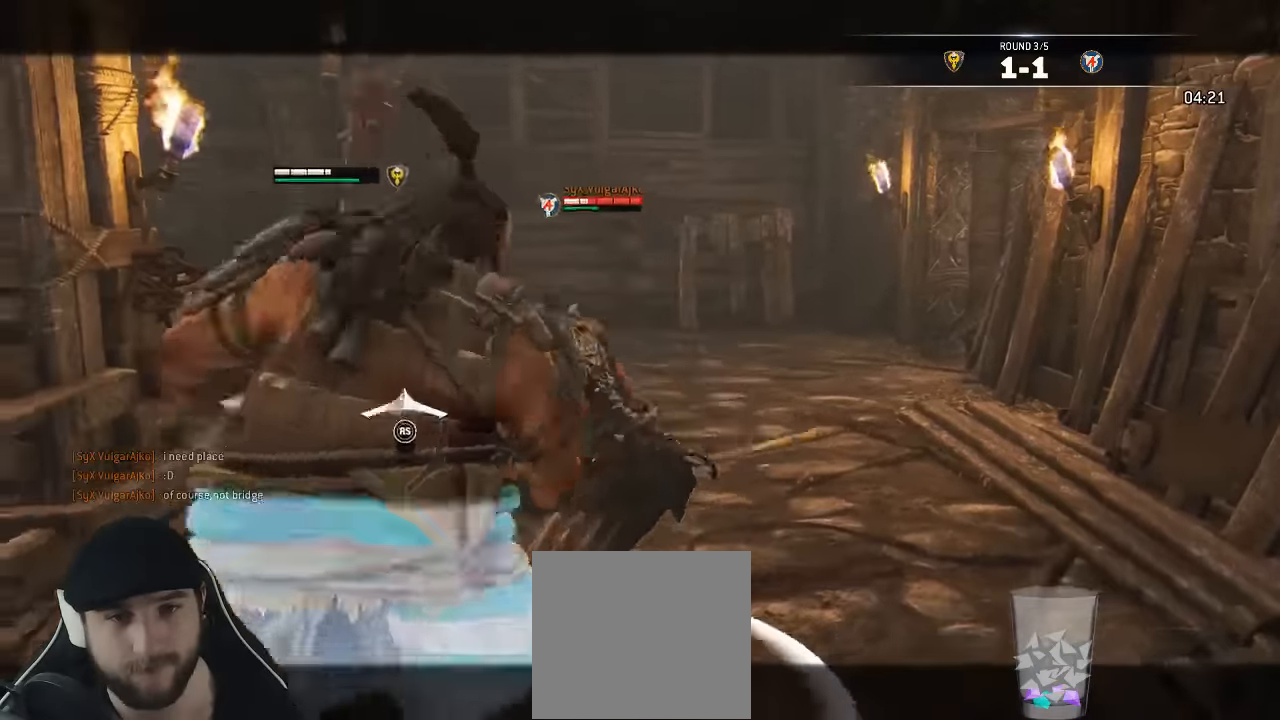
{"dt_ms": 500, "buttons": ["L2"], "left_stick": "down-right", "right_stick": "center", "events": [[67, "right_stick", "center"], [83, "X", "down"], [350, "X", "up"]]}
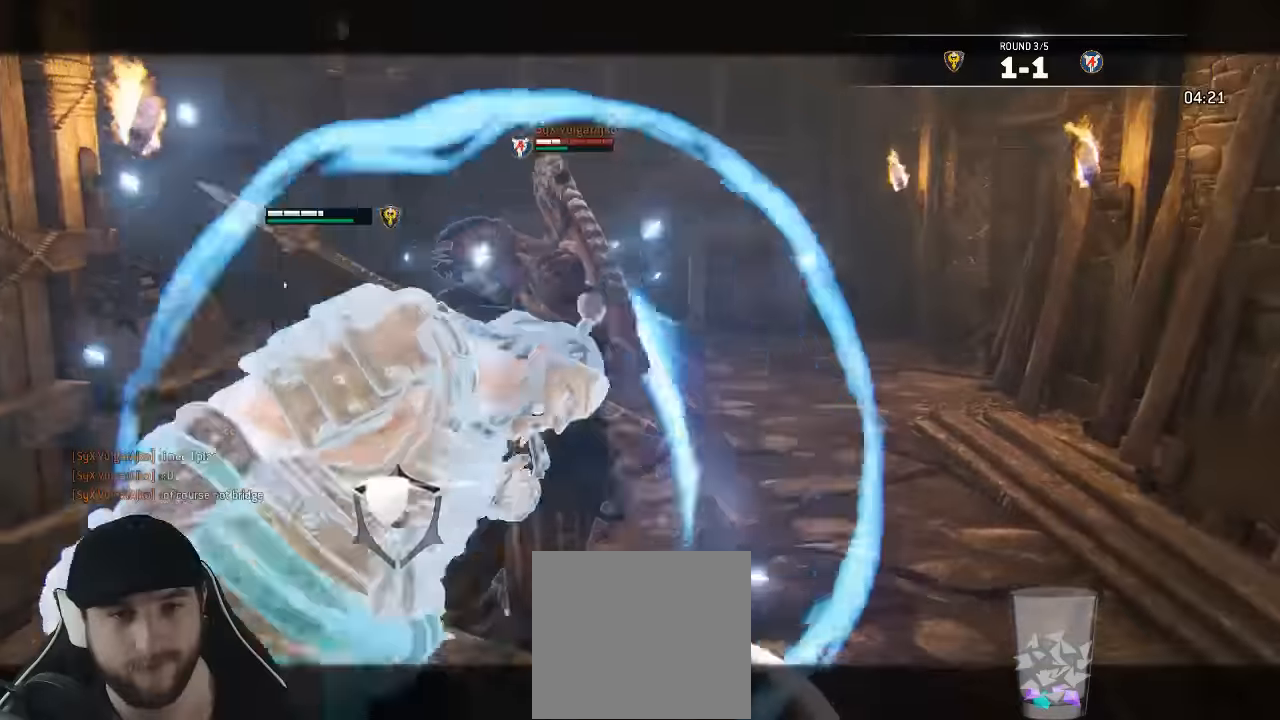
{"dt_ms": 500, "buttons": ["L3"], "left_stick": "down", "right_stick": "center", "events": [[83, "L2", "up"], [167, "L3", "down"], [283, "left_stick", "down"]]}
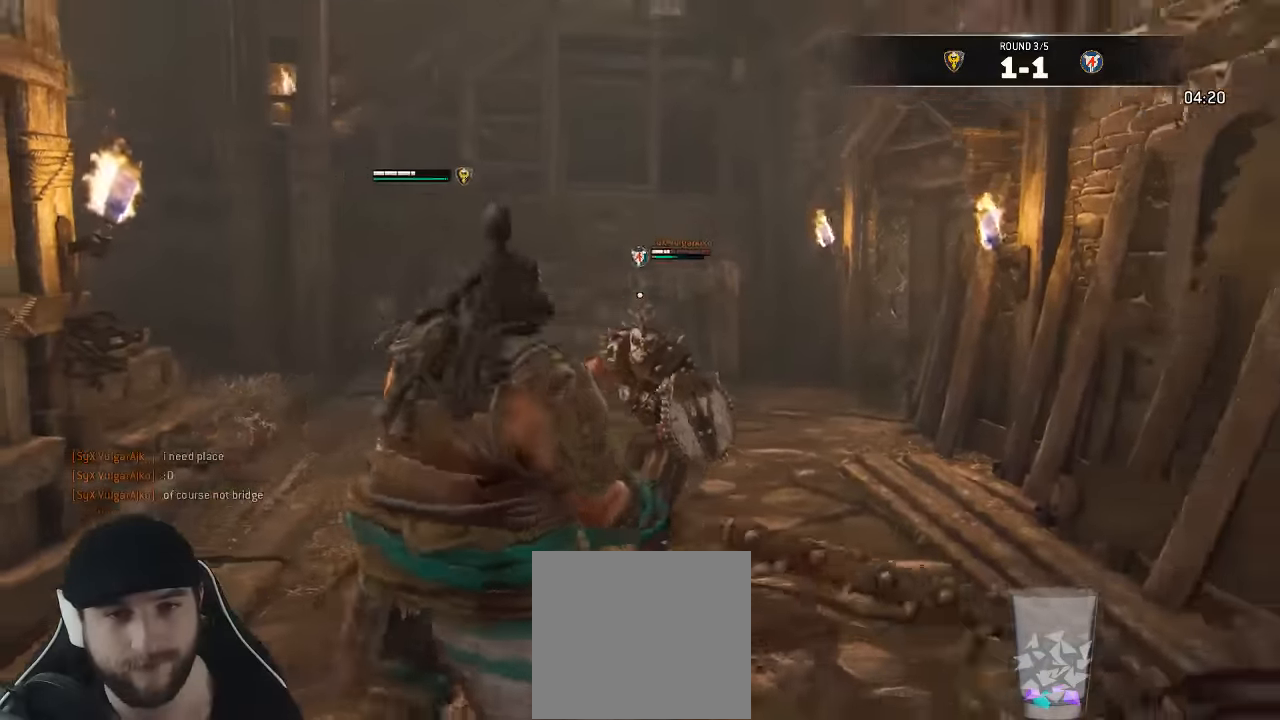
{"dt_ms": 500, "buttons": ["L3"], "left_stick": "down", "right_stick": "center", "events": [[150, "right_stick", "down-left"], [283, "right_stick", "center"]]}
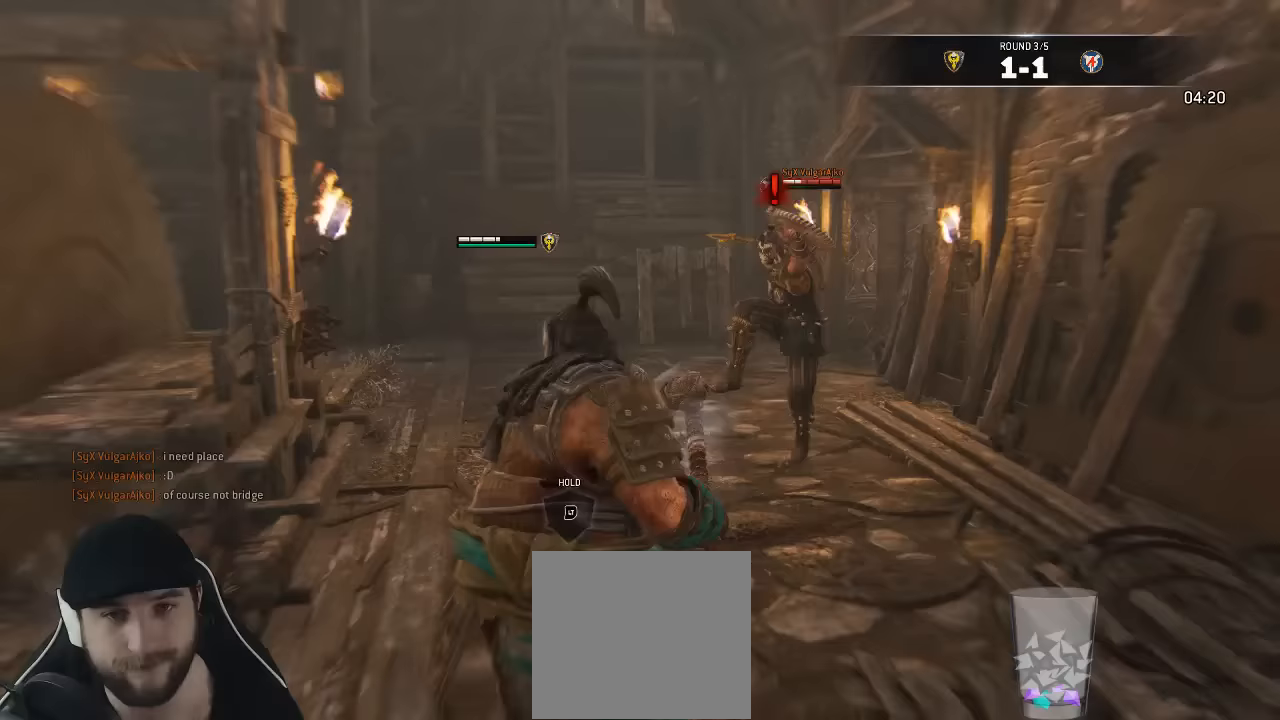
{"dt_ms": 500, "buttons": ["L2", "L3"], "left_stick": "left", "right_stick": "left", "events": [[383, "left_stick", "left"], [433, "L2", "down"], [450, "right_stick", "left"]]}
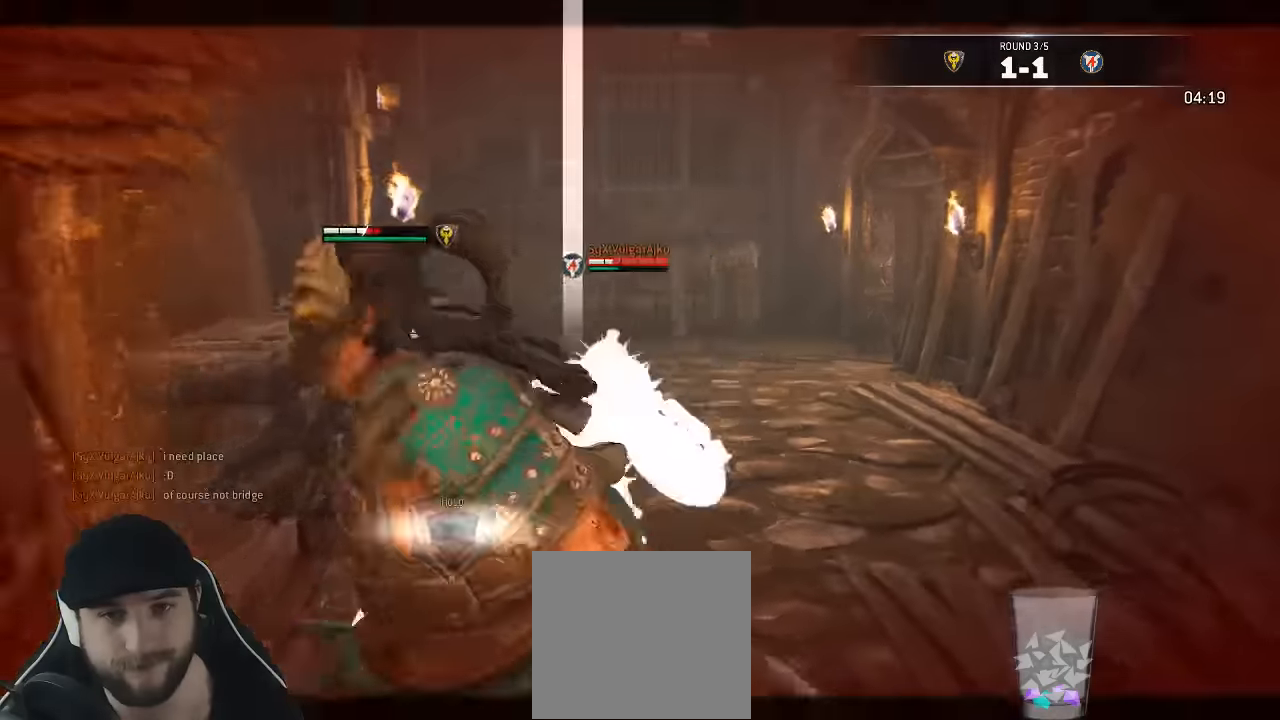
{"dt_ms": 500, "buttons": ["L2", "L3"], "left_stick": "down-right", "right_stick": "left", "events": [[383, "L3", "up"], [383, "left_stick", "down-right"], [483, "L3", "down"]]}
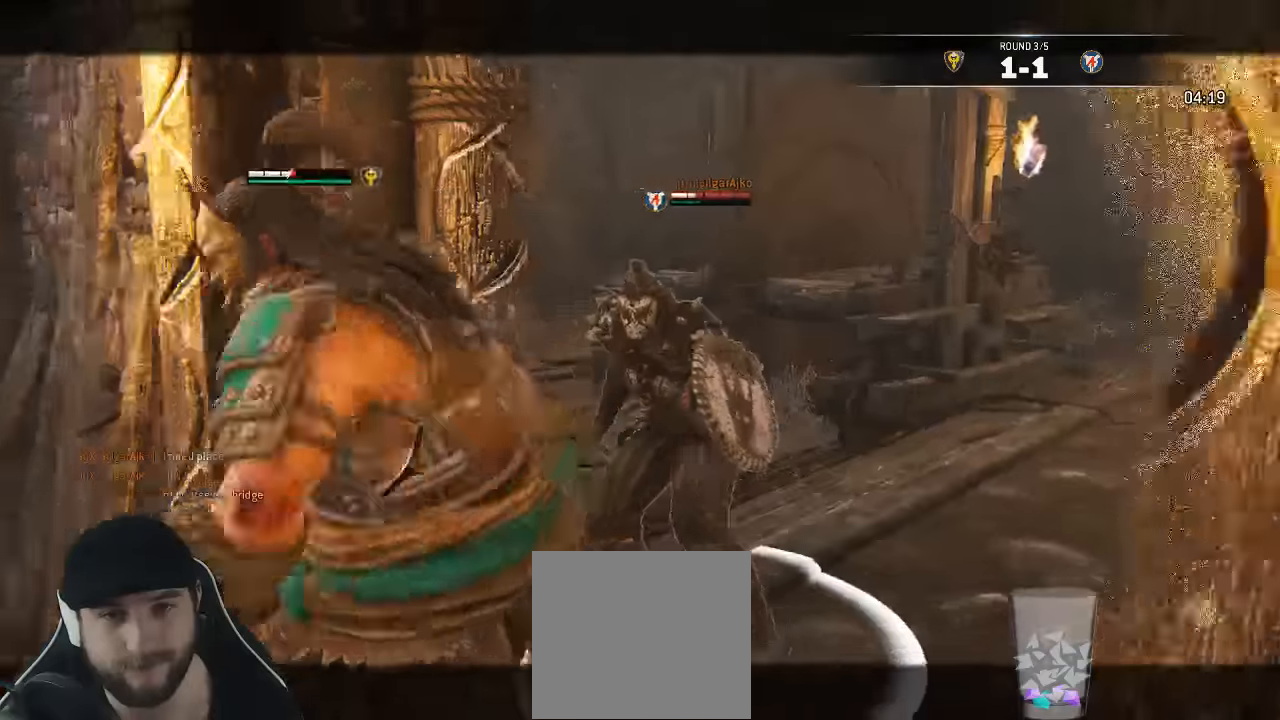
{"dt_ms": 500, "buttons": ["L2"], "left_stick": "up-right", "right_stick": "up", "events": [[17, "R3", "down"], [83, "R3", "up"], [167, "L3", "up"], [217, "right_stick", "up"], [283, "right_stick", "up-right"], [467, "left_stick", "up-right"], [483, "right_stick", "up"]]}
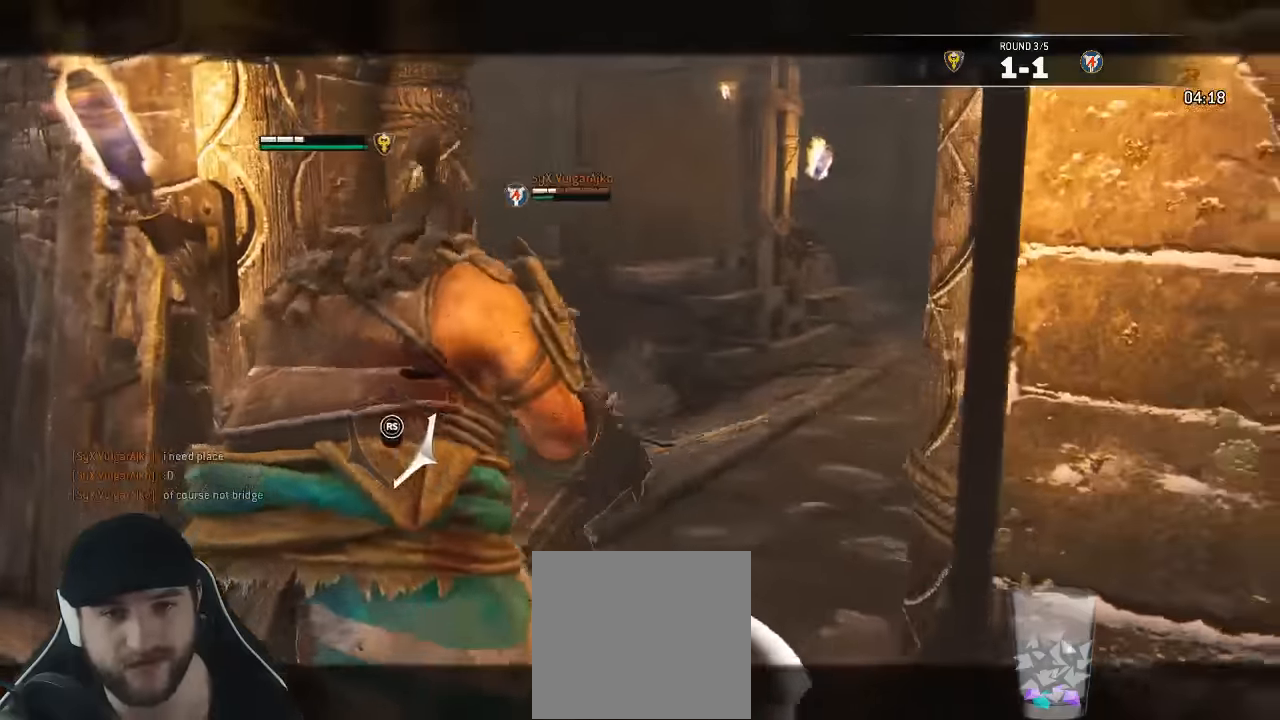
{"dt_ms": 1000, "buttons": ["L2"], "left_stick": "up-right", "right_stick": "center"}
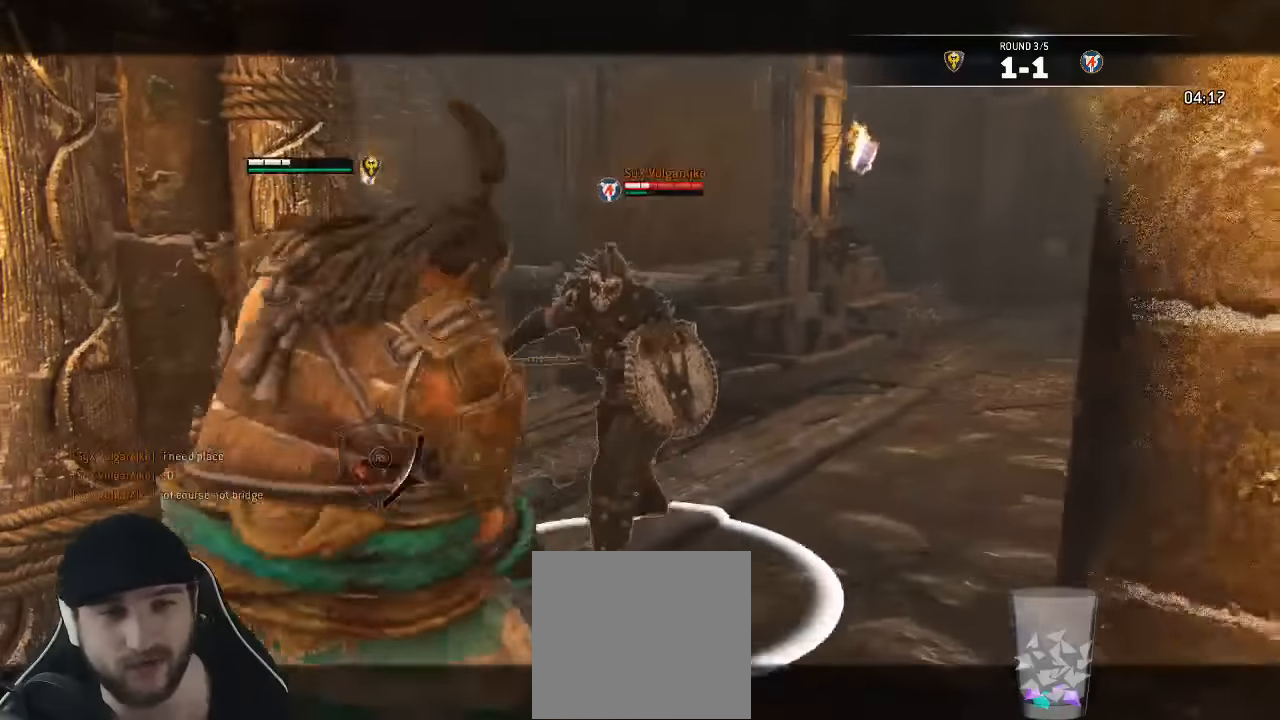
{"dt_ms": 500, "buttons": ["L2"], "left_stick": "up-right", "right_stick": "up"}
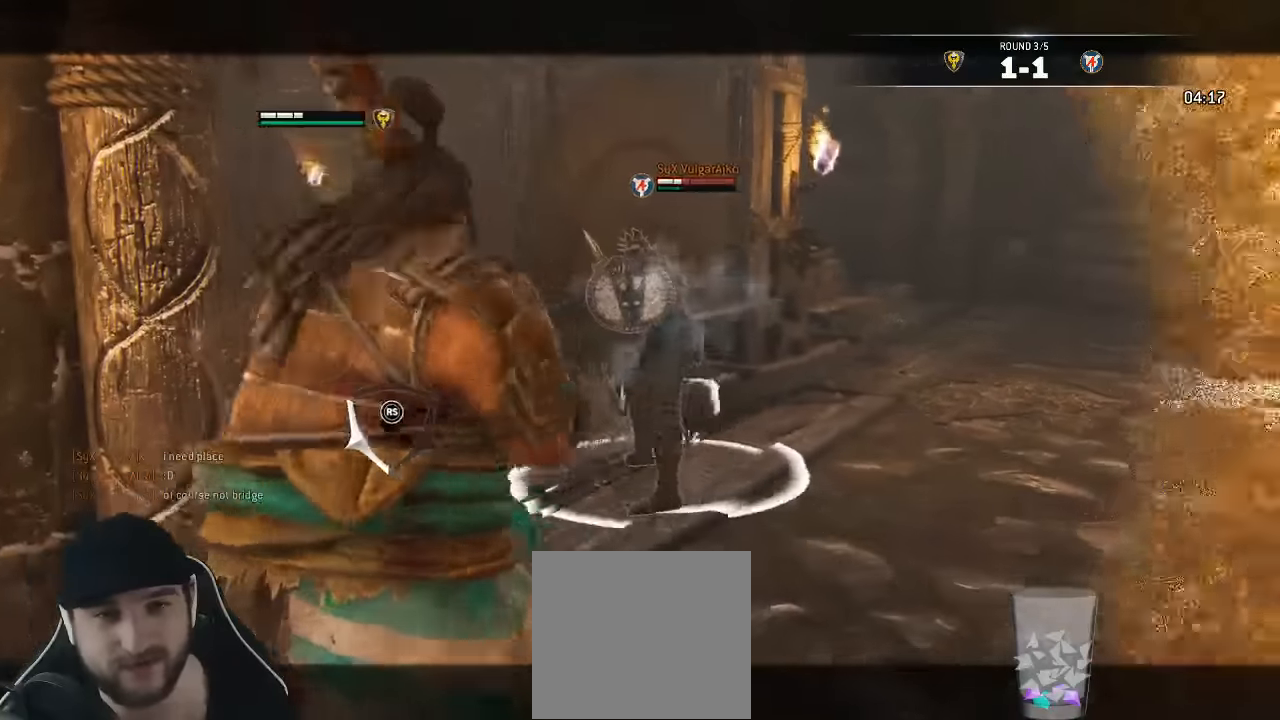
{"dt_ms": 500, "buttons": ["L2"], "left_stick": "up-right", "right_stick": "up-right", "events": [[50, "right_stick", "up-right"]]}
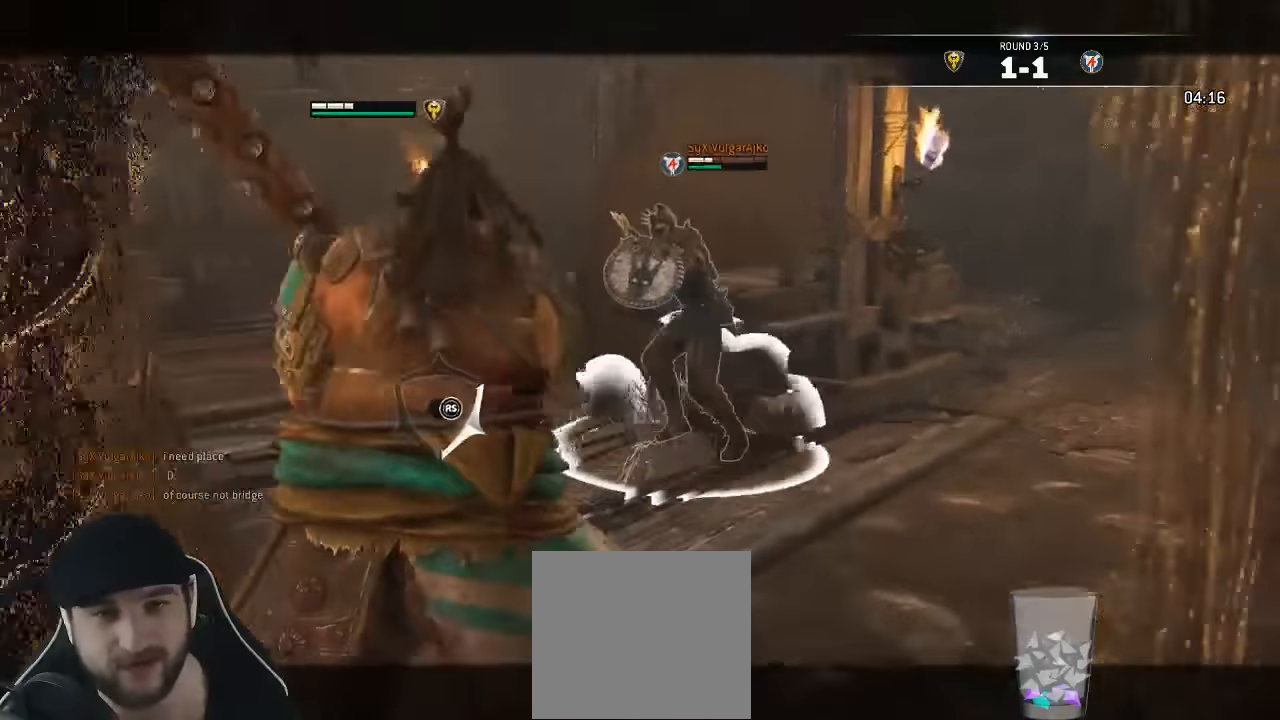
{"dt_ms": 500, "buttons": ["L3"], "left_stick": "down-right", "right_stick": "center", "events": [[67, "right_stick", "center"], [133, "left_stick", "right"], [233, "left_stick", "down-right"], [250, "L2", "up"], [300, "L3", "down"]]}